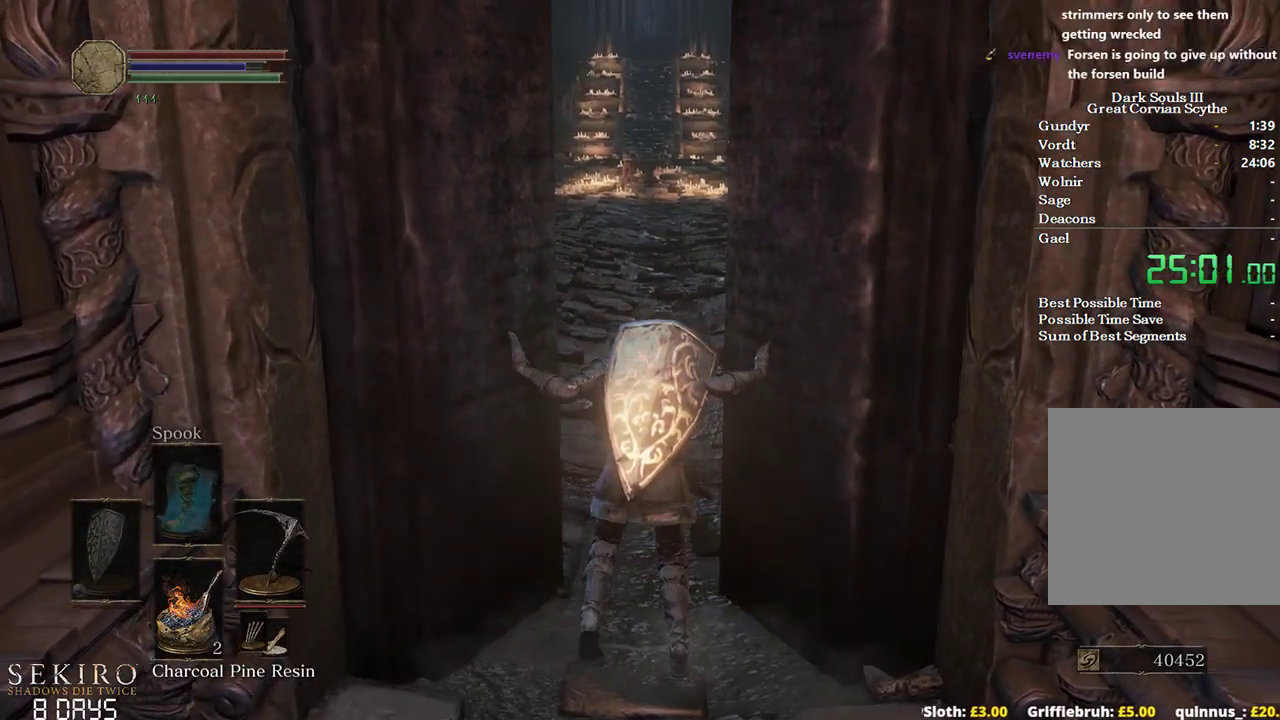
Gameplay with a controller (Xbox layout); each line is a JSON object with the inputs held at the frame after it. "events" lists button and stick changes between this image and that frame as [ms after this image, input, new state], when the widget could be followed in between.
{"buttons": ["B"], "left_stick": "up", "right_stick": "center", "events": []}
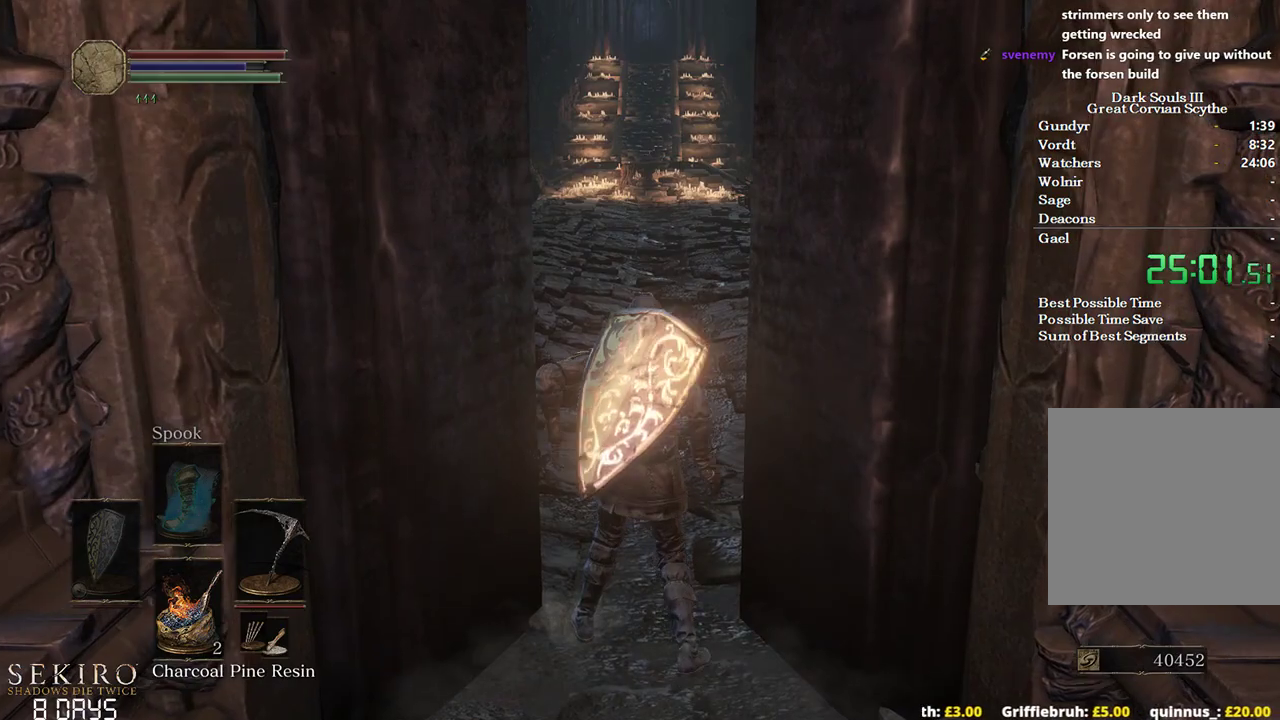
{"buttons": ["B"], "left_stick": "up", "right_stick": "center", "events": []}
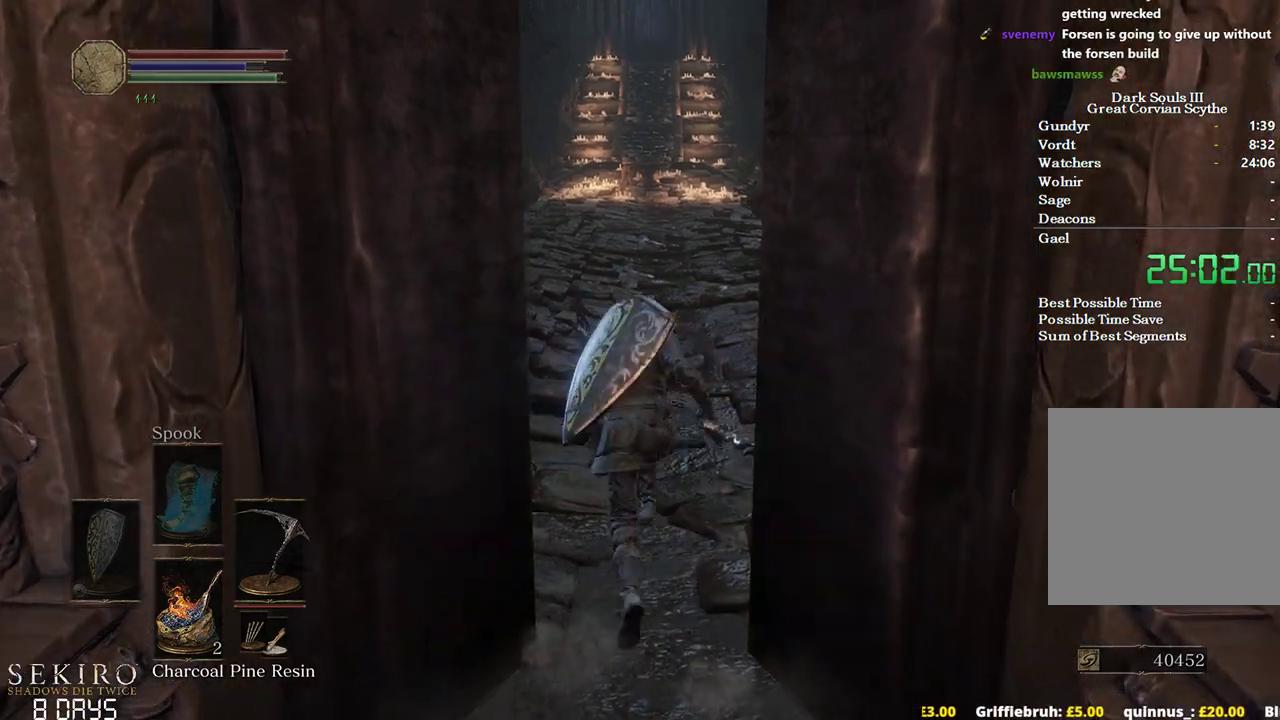
{"buttons": ["B"], "left_stick": "up", "right_stick": "center", "events": []}
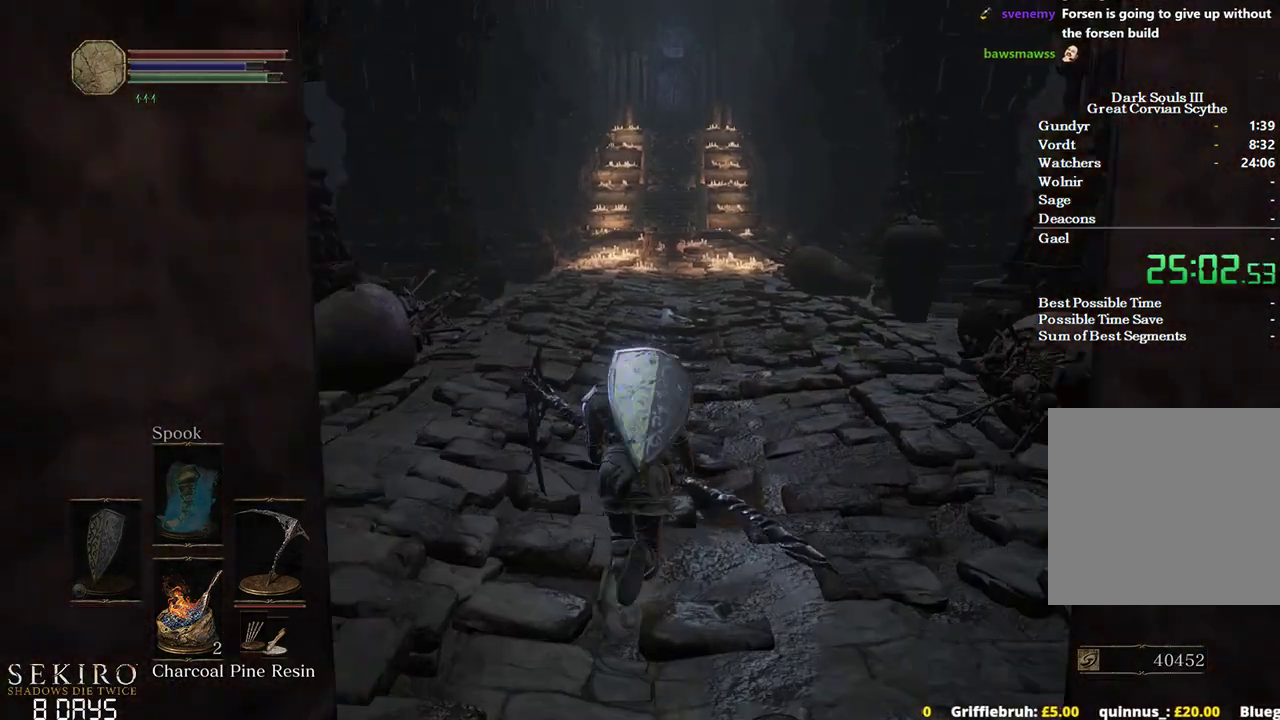
{"buttons": ["B"], "left_stick": "up", "right_stick": "center", "events": []}
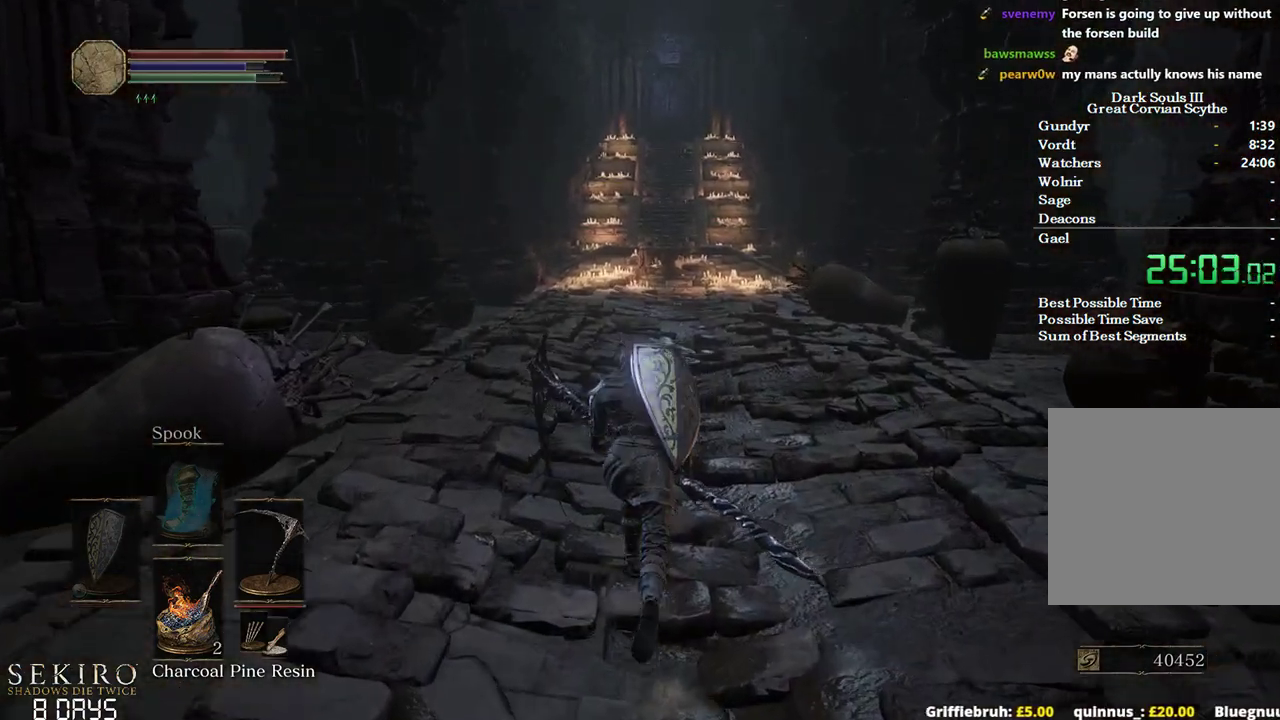
{"buttons": ["B"], "left_stick": "up", "right_stick": "center", "events": []}
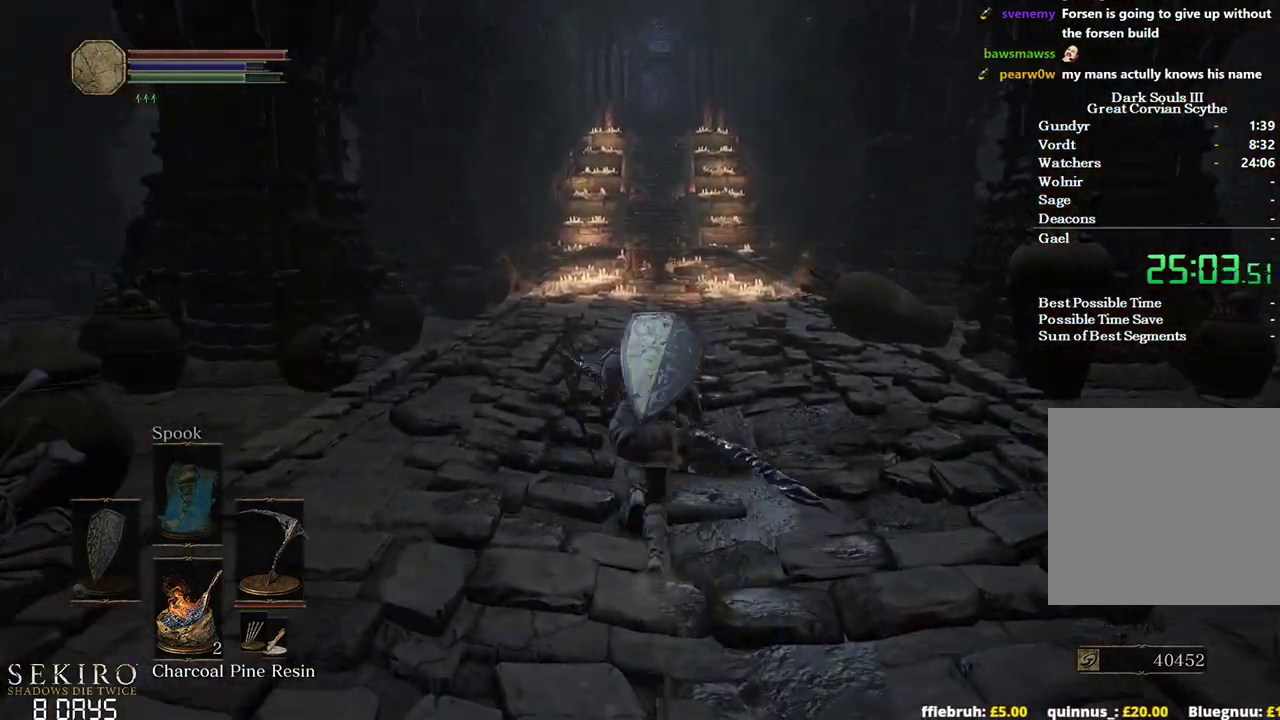
{"buttons": ["B"], "left_stick": "up", "right_stick": "center", "events": []}
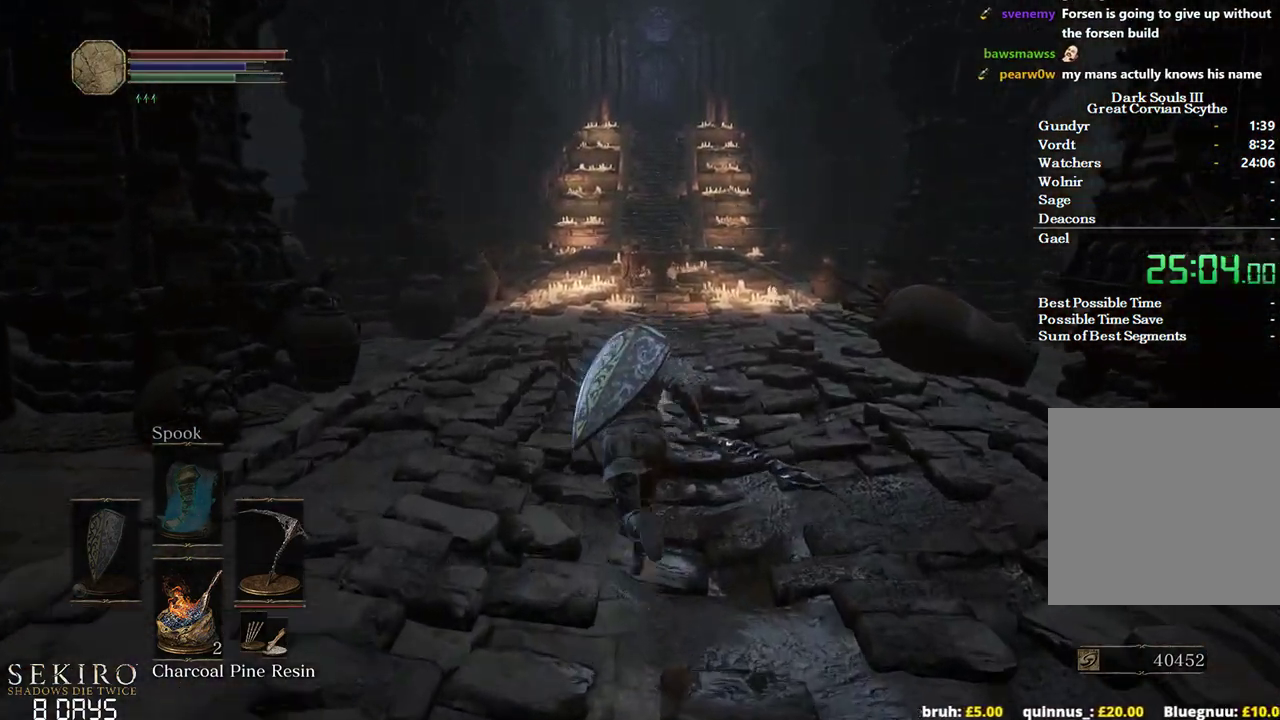
{"buttons": ["B"], "left_stick": "up", "right_stick": "down", "events": [[100, "right_stick", "down"]]}
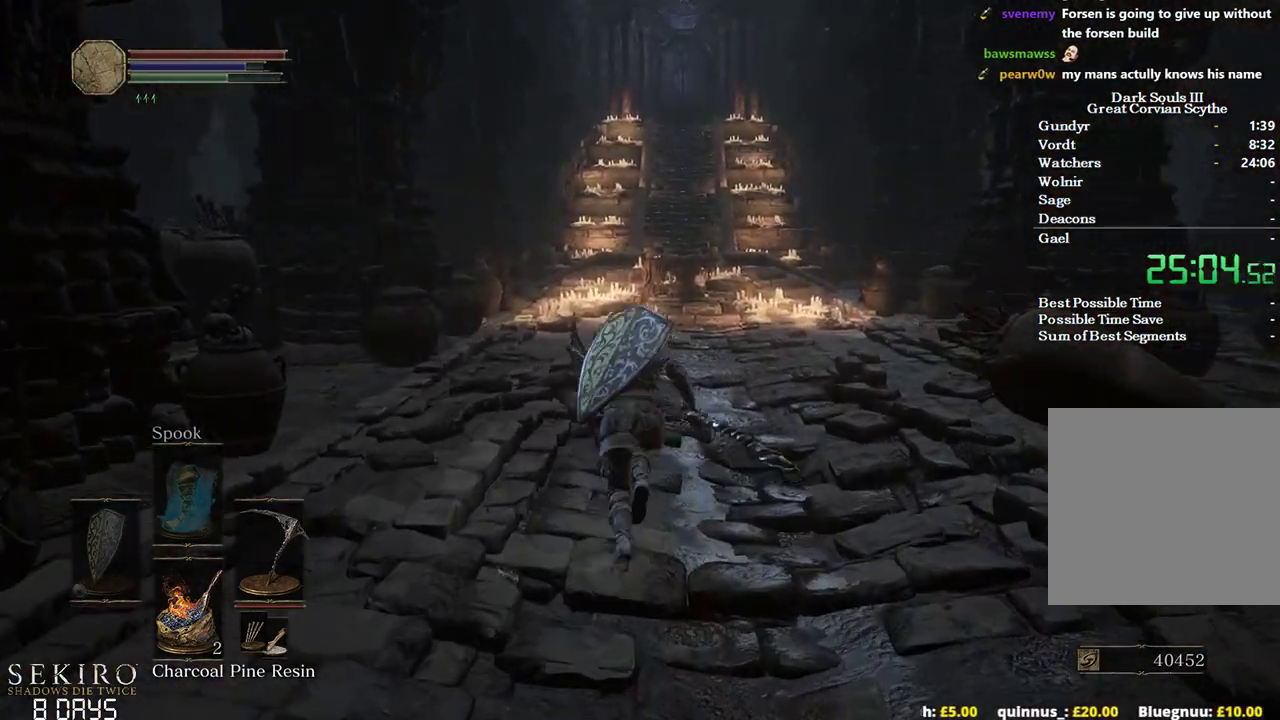
{"buttons": ["B"], "left_stick": "up", "right_stick": "down", "events": []}
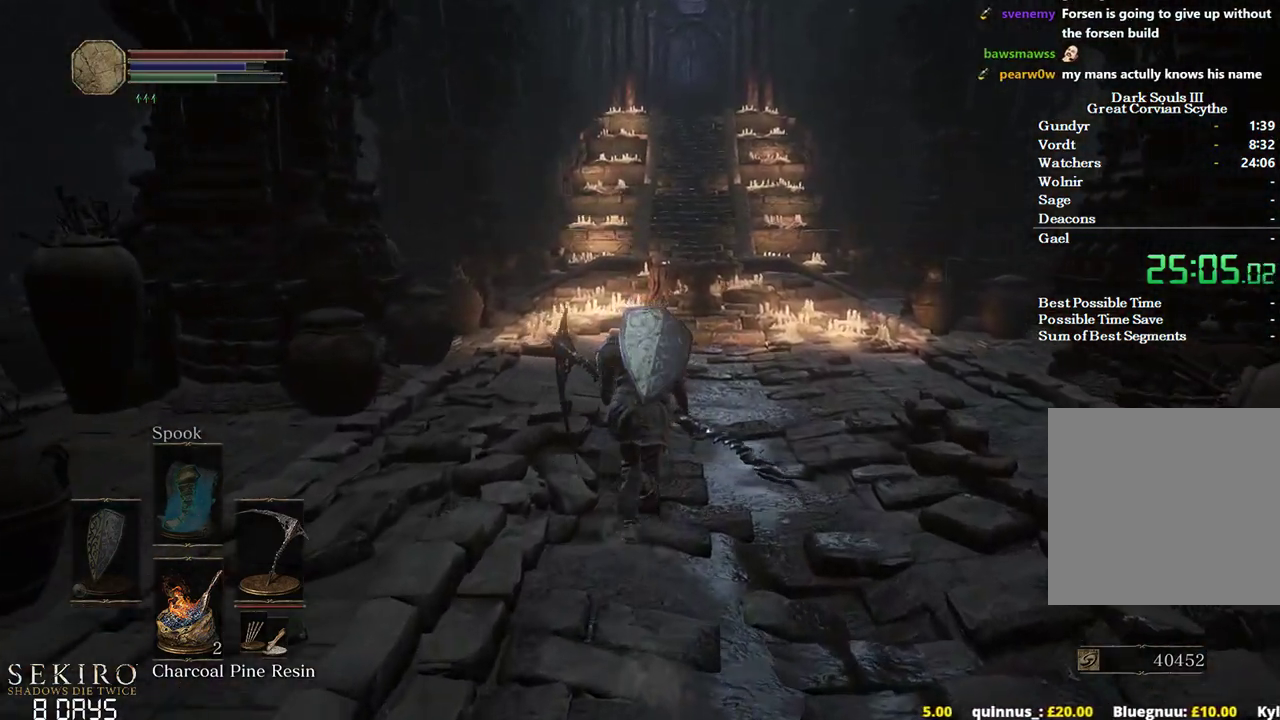
{"buttons": ["B"], "left_stick": "up", "right_stick": "down", "events": []}
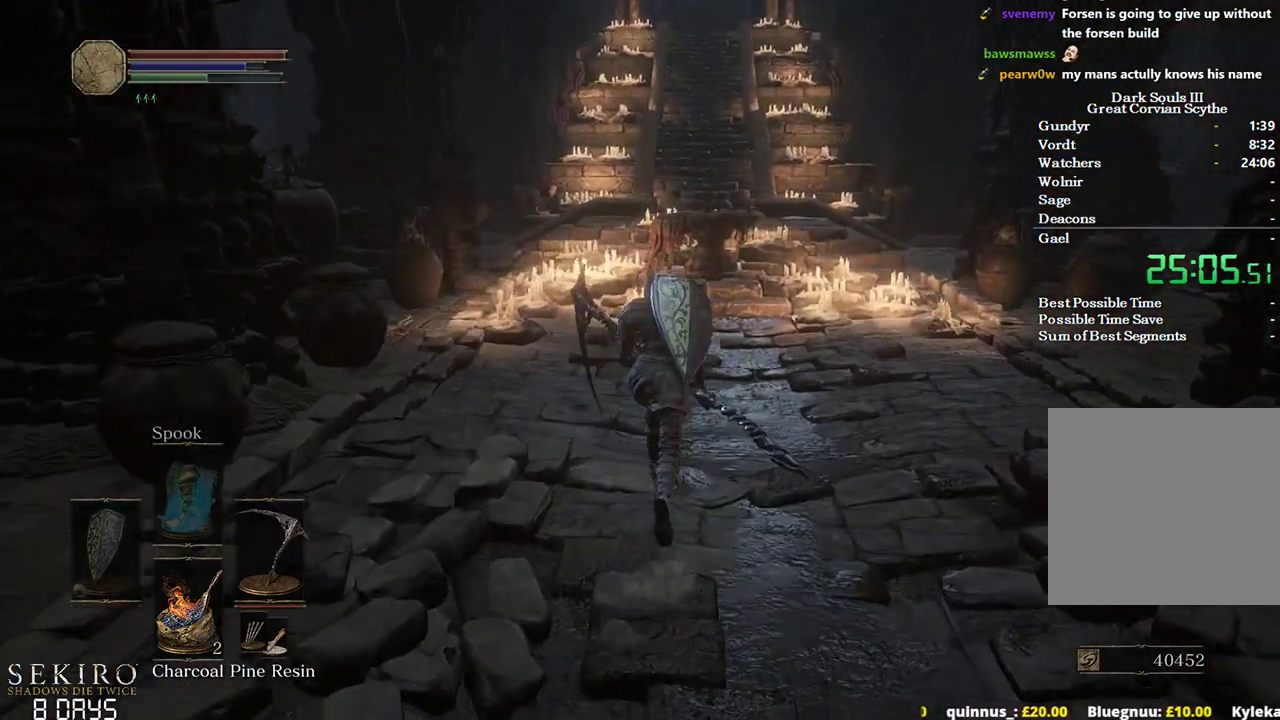
{"buttons": ["B"], "left_stick": "up", "right_stick": "center", "events": [[67, "right_stick", "center"], [200, "A", "down"], [317, "A", "up"], [400, "A", "down"], [467, "A", "up"]]}
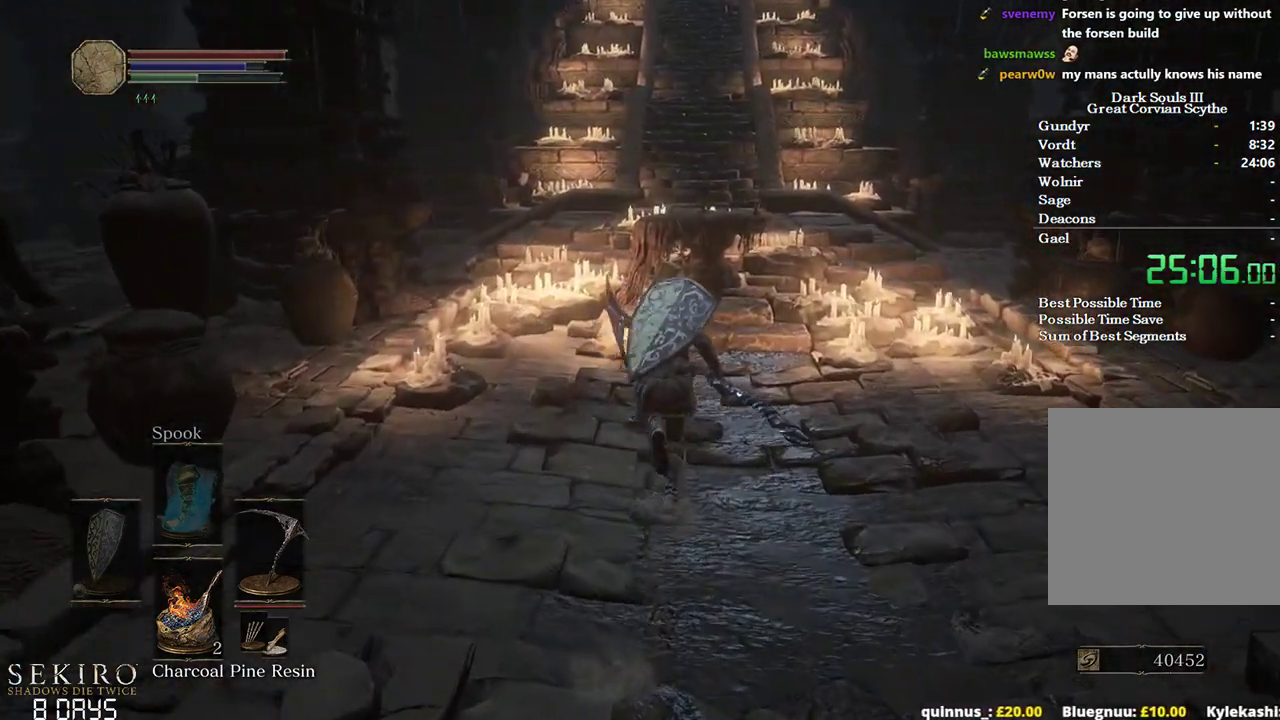
{"buttons": ["B"], "left_stick": "up", "right_stick": "center", "events": [[83, "A", "down"], [167, "A", "up"], [250, "A", "down"], [333, "A", "up"], [417, "A", "down"], [500, "A", "up"]]}
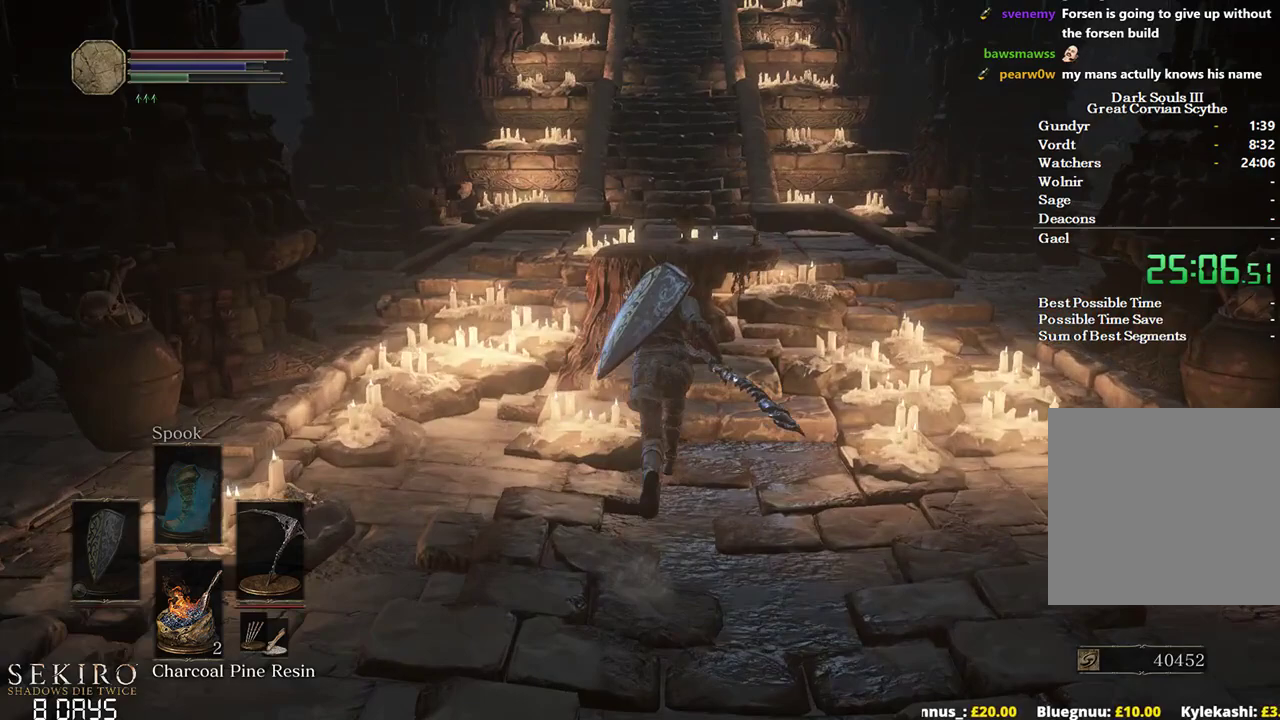
{"buttons": ["B"], "left_stick": "up", "right_stick": "center", "events": [[83, "A", "down"], [150, "A", "up"], [250, "A", "down"], [300, "A", "up"]]}
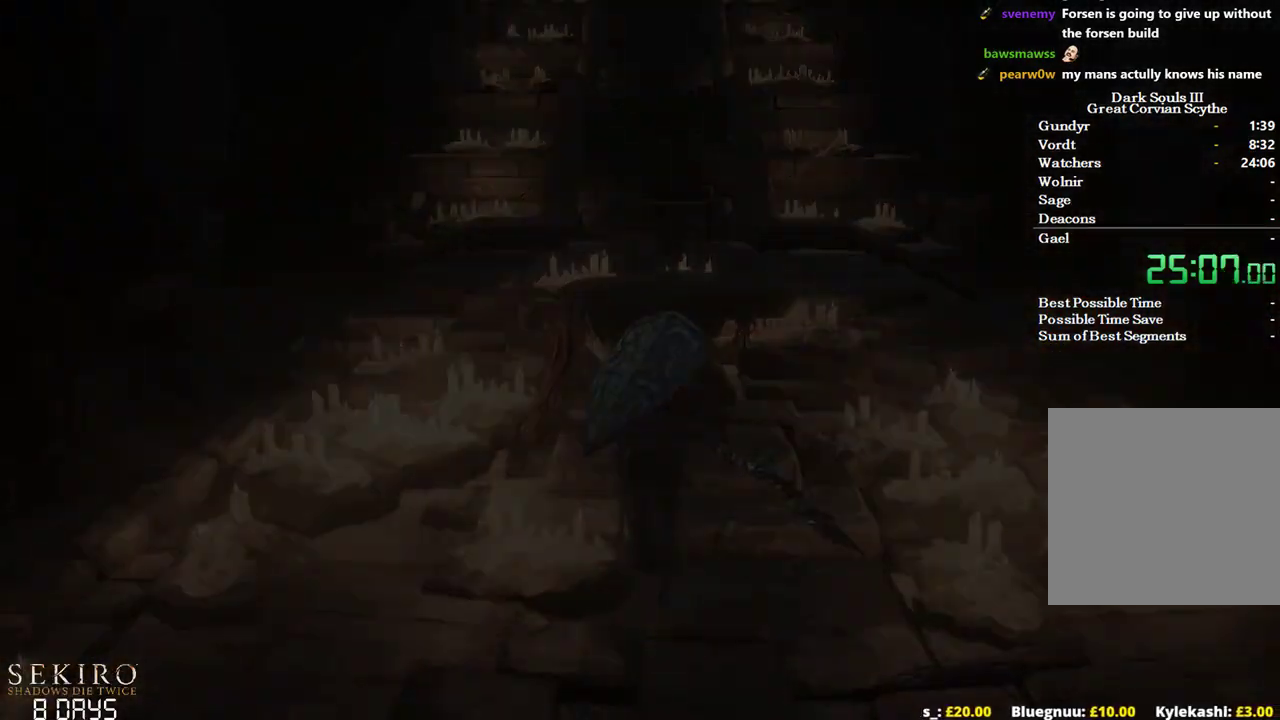
{"buttons": ["B"], "left_stick": "up", "right_stick": "center", "events": [[200, "START", "down"], [300, "START", "up"], [417, "START", "down"], [483, "START", "up"]]}
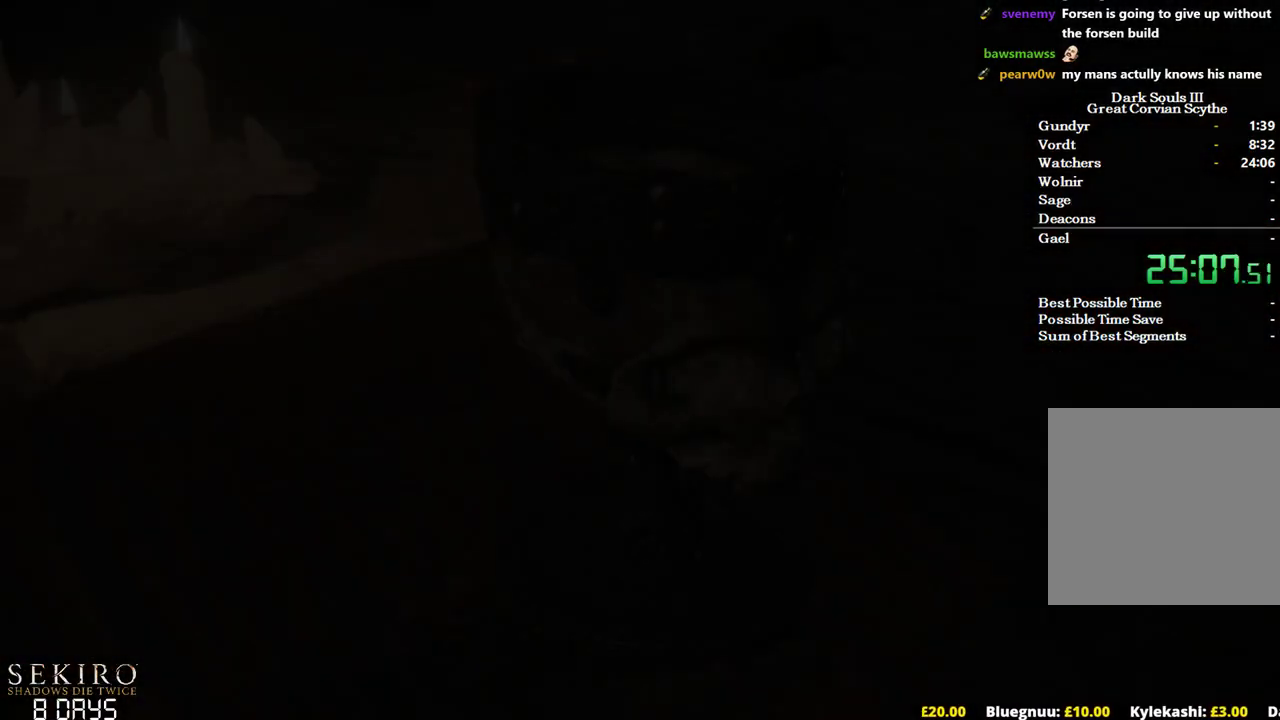
{"buttons": ["B"], "left_stick": "up", "right_stick": "center", "events": [[67, "START", "down"], [150, "START", "up"], [217, "START", "down"], [300, "START", "up"], [367, "START", "down"], [433, "START", "up"]]}
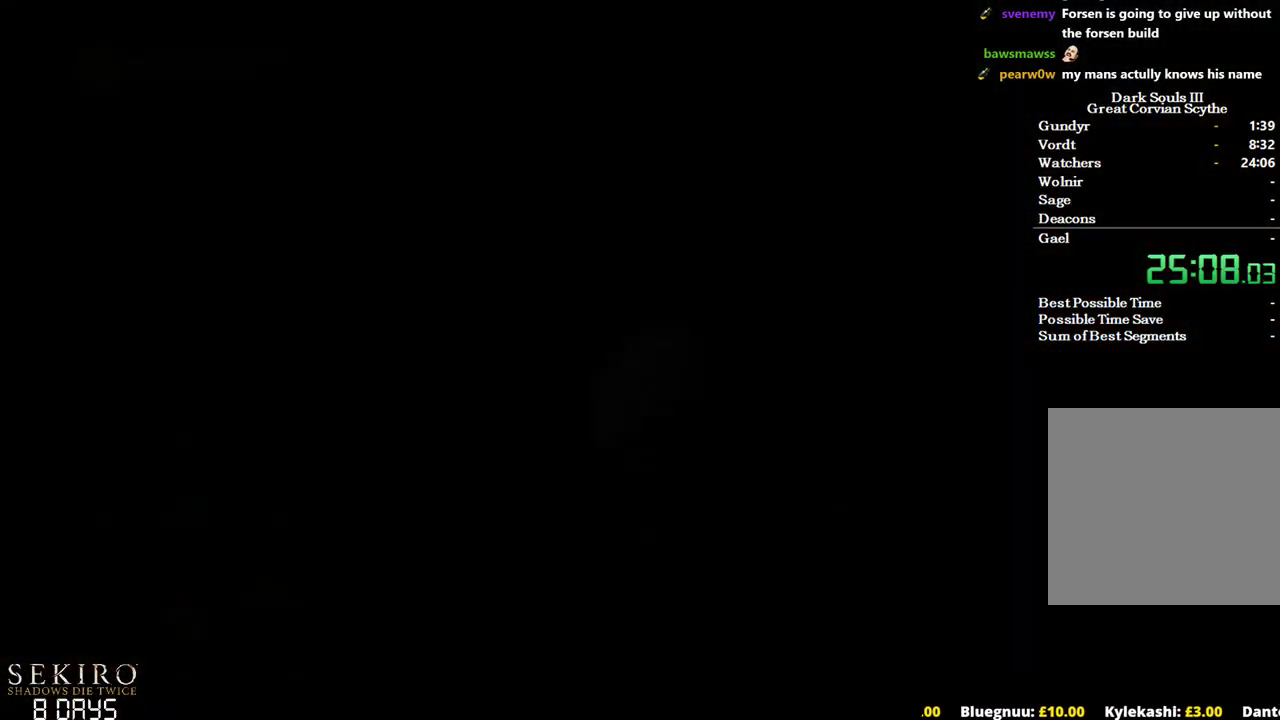
{"buttons": ["B"], "left_stick": "up", "right_stick": "down", "events": [[383, "right_stick", "down"]]}
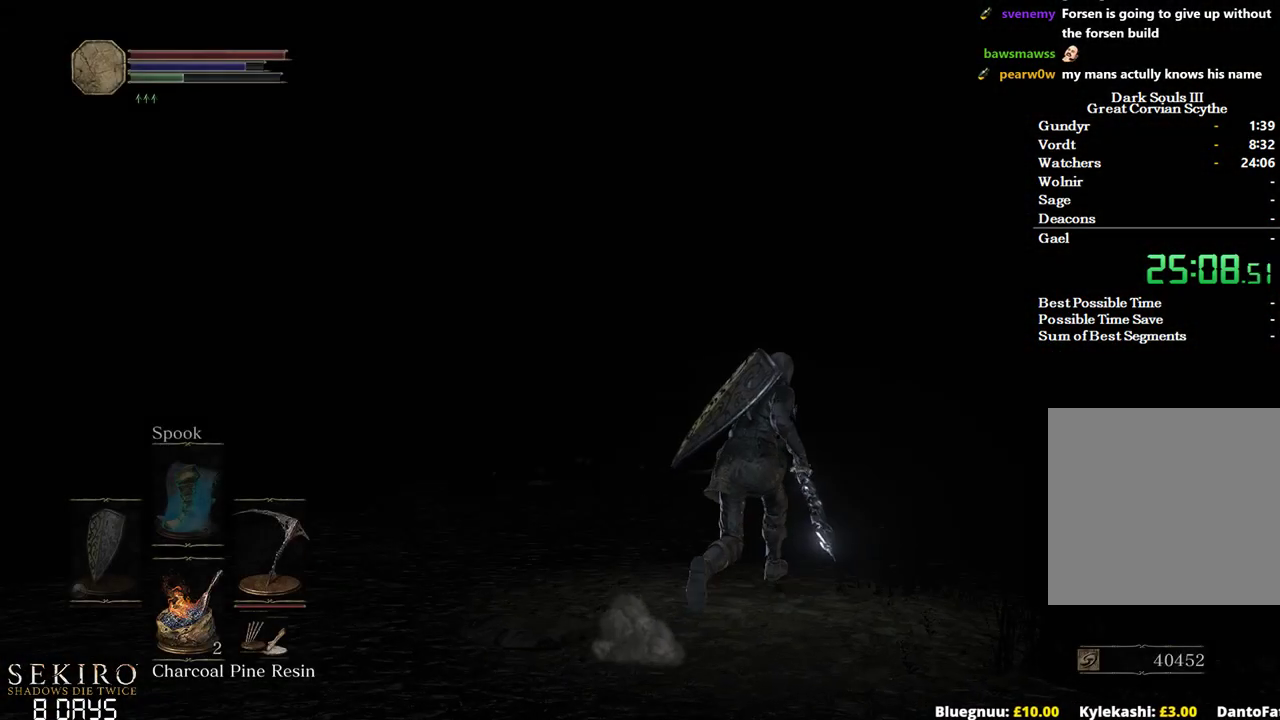
{"buttons": ["B"], "left_stick": "up", "right_stick": "center", "events": [[117, "right_stick", "center"], [383, "right_stick", "down"], [500, "right_stick", "center"]]}
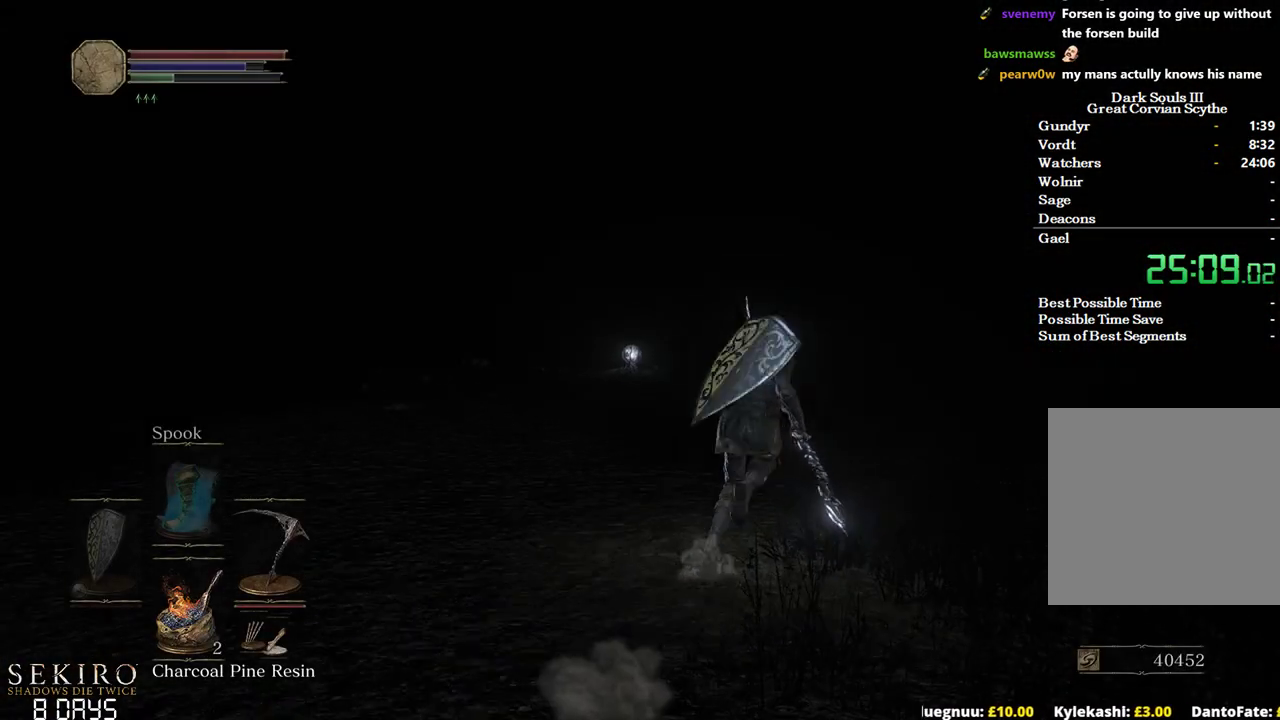
{"buttons": ["B"], "left_stick": "up", "right_stick": "down", "events": [[383, "right_stick", "down"]]}
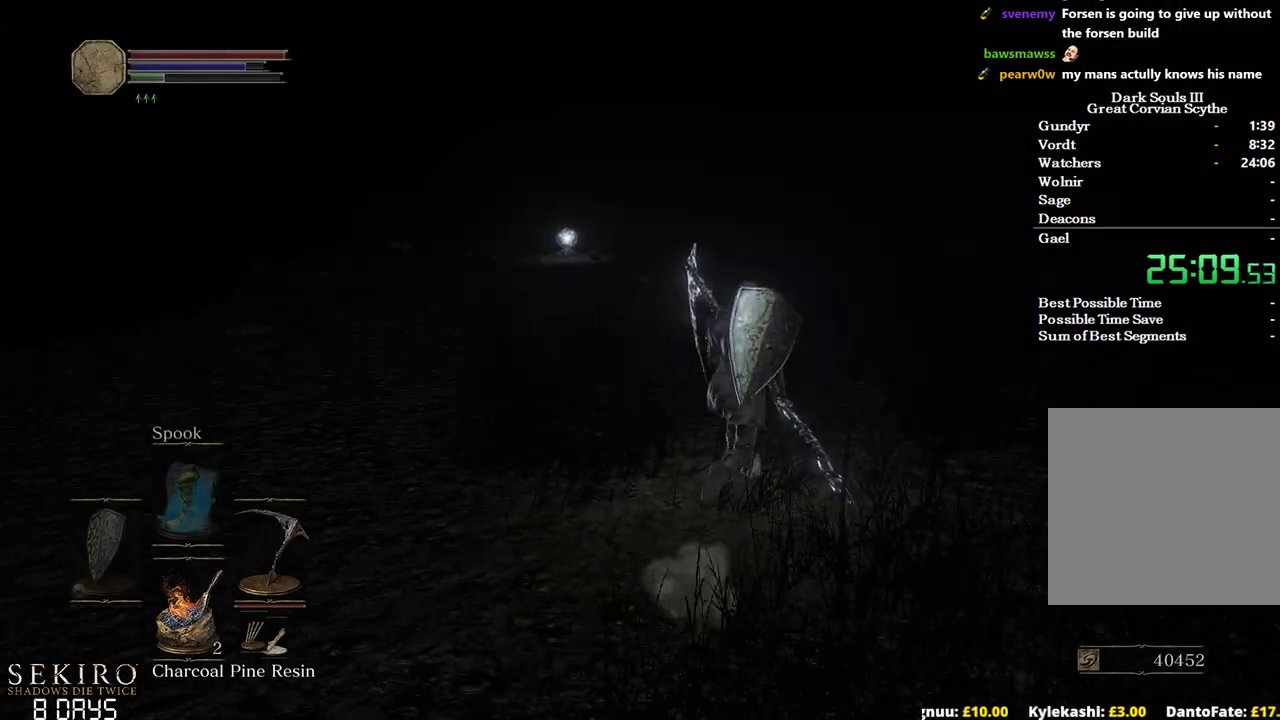
{"buttons": ["B"], "left_stick": "up", "right_stick": "center", "events": [[67, "right_stick", "center"]]}
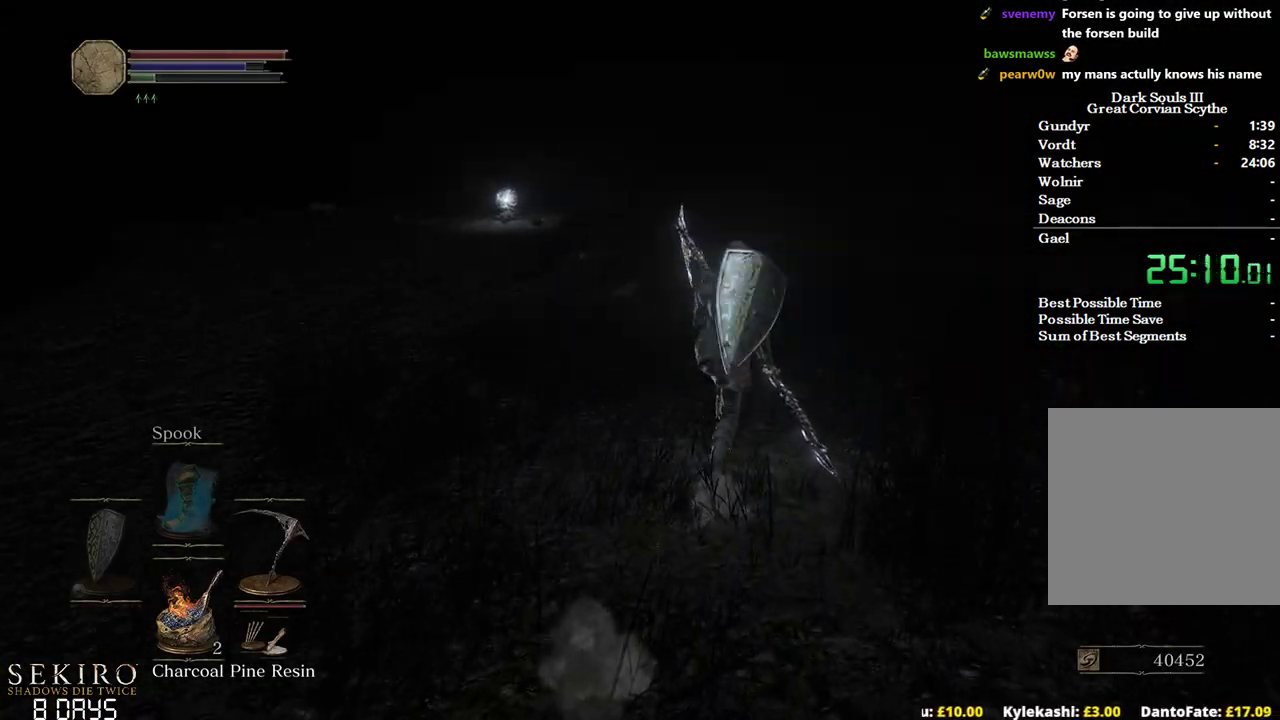
{"buttons": ["B"], "left_stick": "up", "right_stick": "center", "events": []}
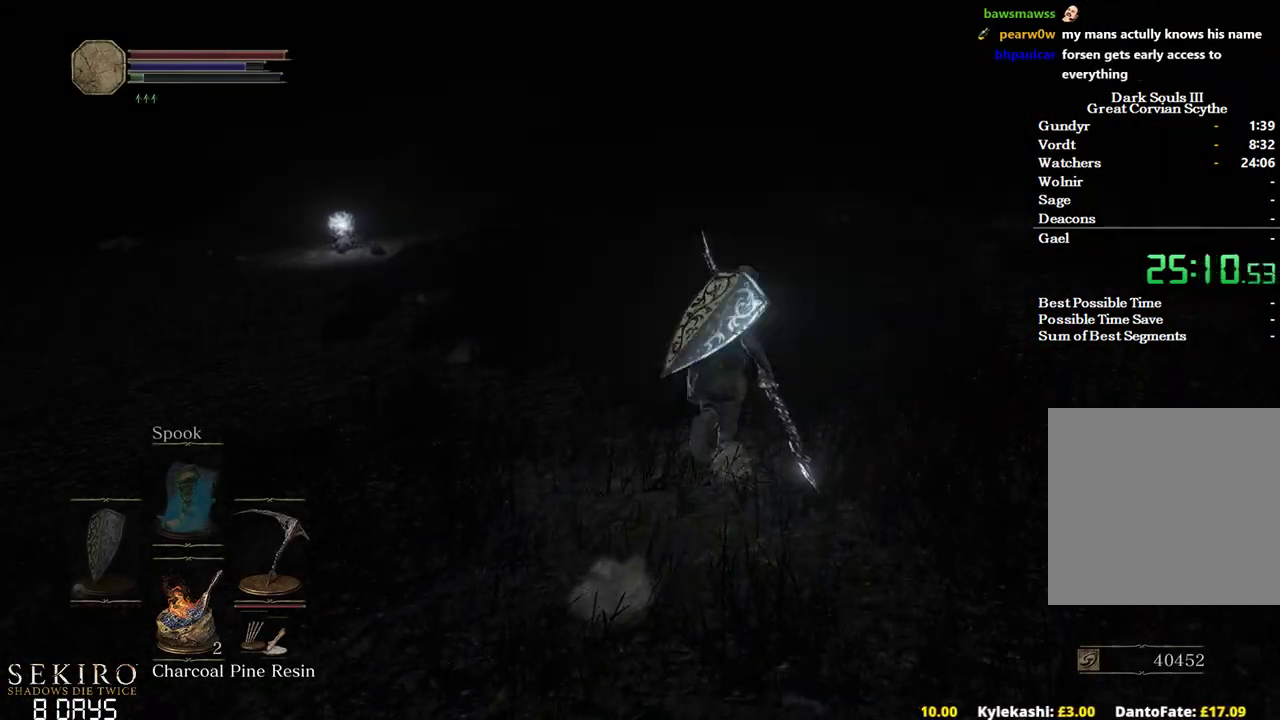
{"buttons": [], "left_stick": "up", "right_stick": "center", "events": [[267, "B", "up"], [267, "X", "down"], [300, "X", "up"]]}
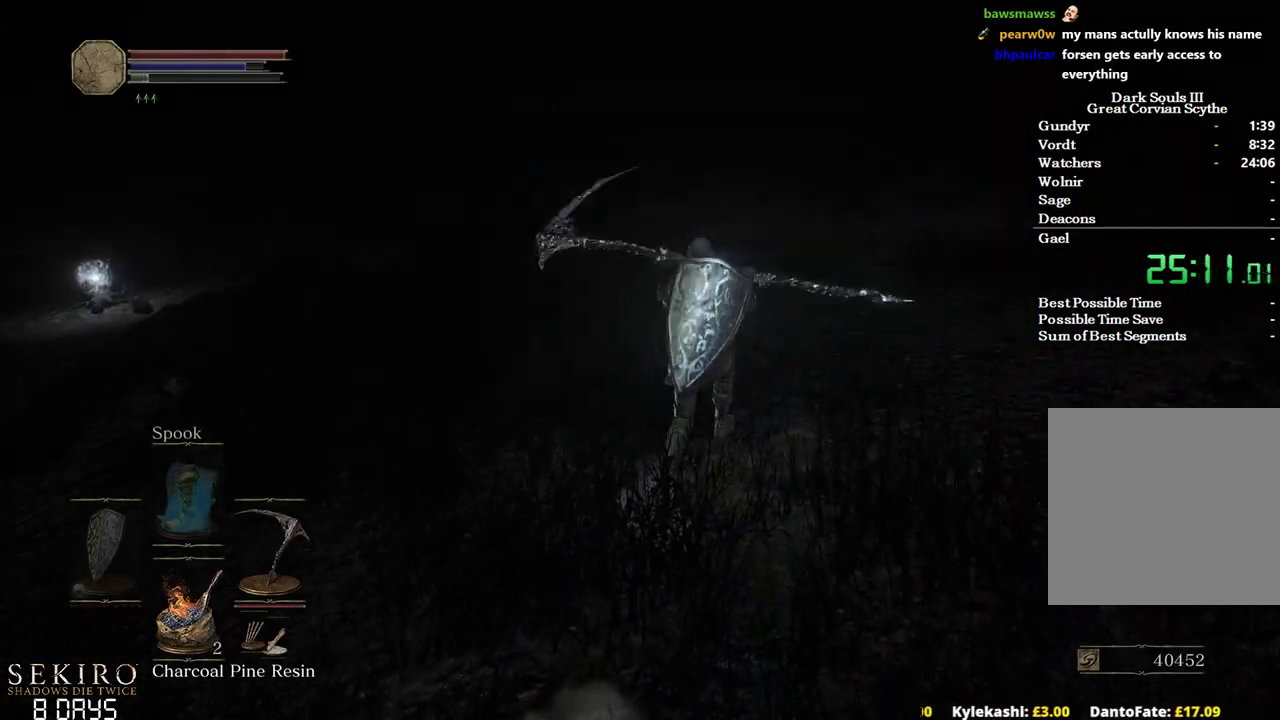
{"buttons": [], "left_stick": "up", "right_stick": "center", "events": []}
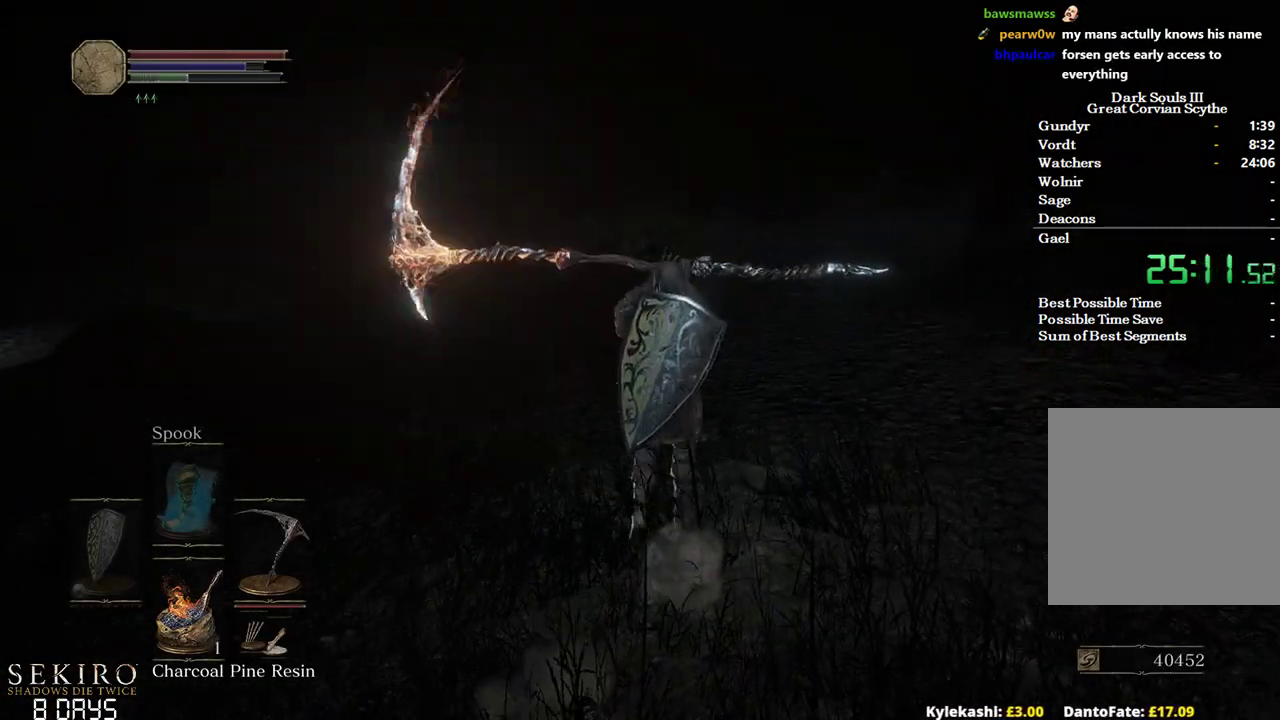
{"buttons": ["B", "DPAD_DOWN"], "left_stick": "up", "right_stick": "center", "events": [[17, "right_stick", "left"], [283, "DPAD_DOWN", "down"], [350, "B", "down"], [500, "right_stick", "center"]]}
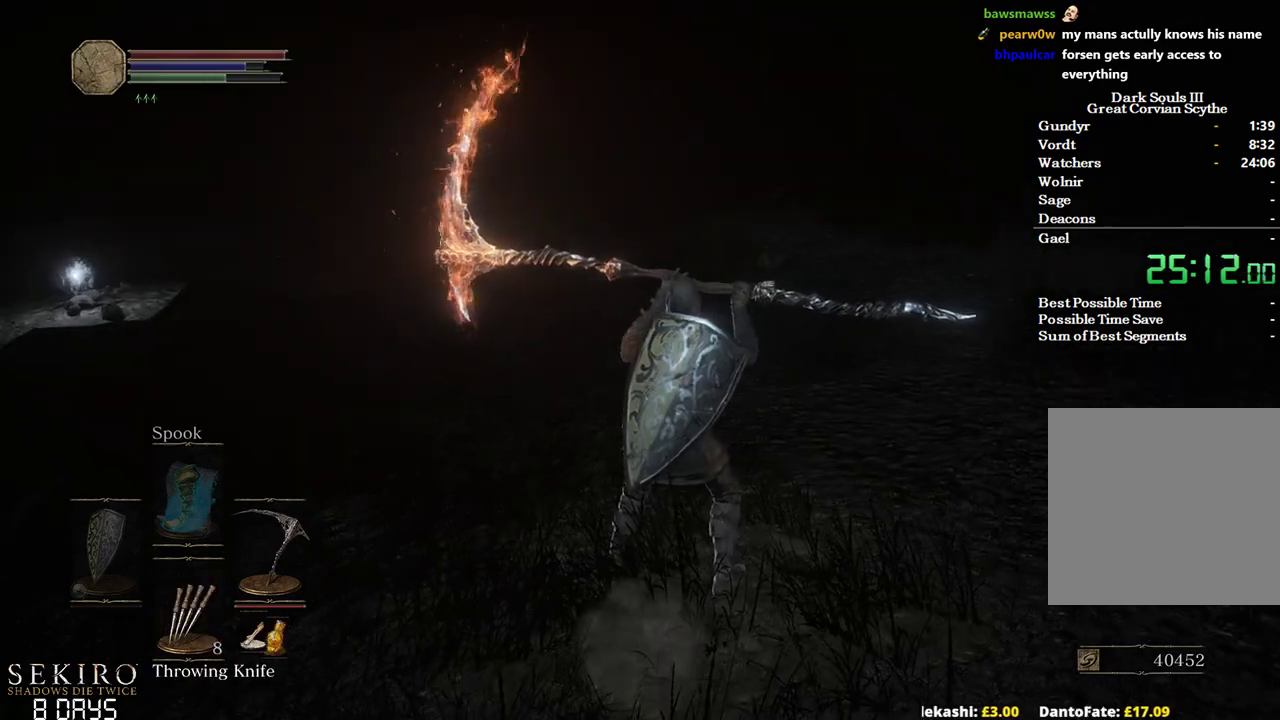
{"buttons": ["B", "DPAD_DOWN"], "left_stick": "up", "right_stick": "center", "events": []}
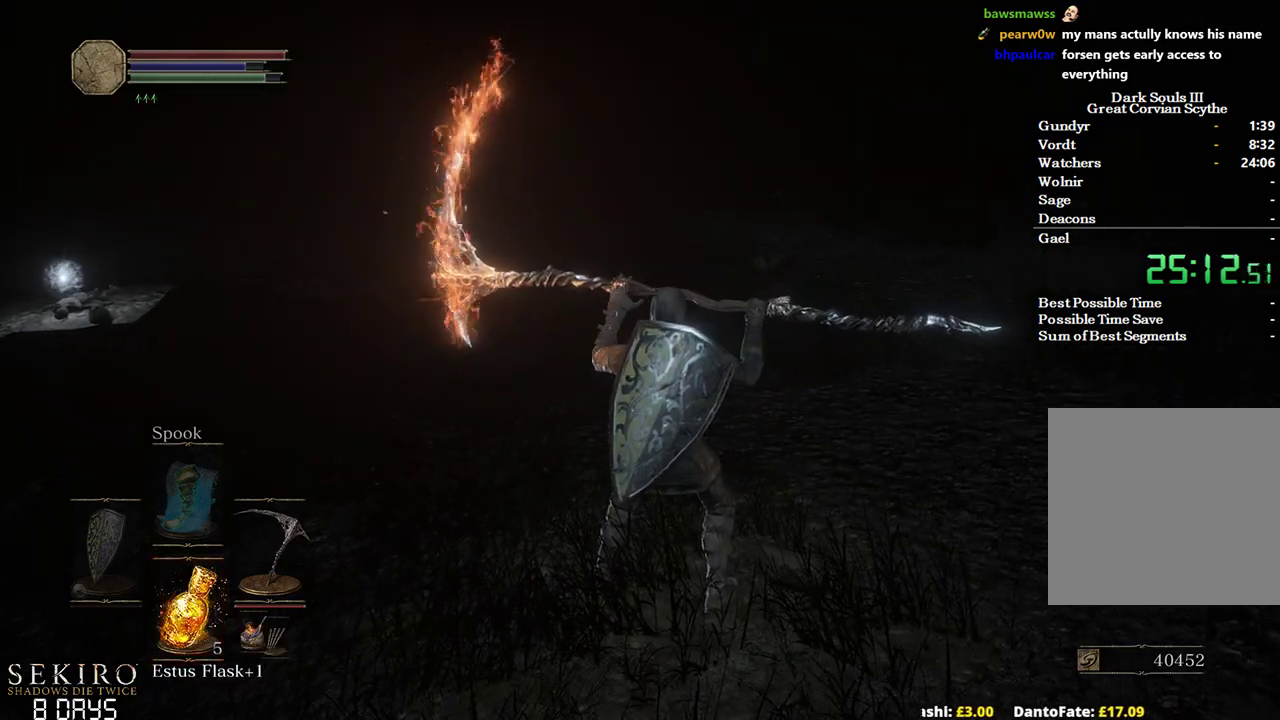
{"buttons": ["B"], "left_stick": "up", "right_stick": "left", "events": [[117, "DPAD_DOWN", "up"], [250, "right_stick", "left"]]}
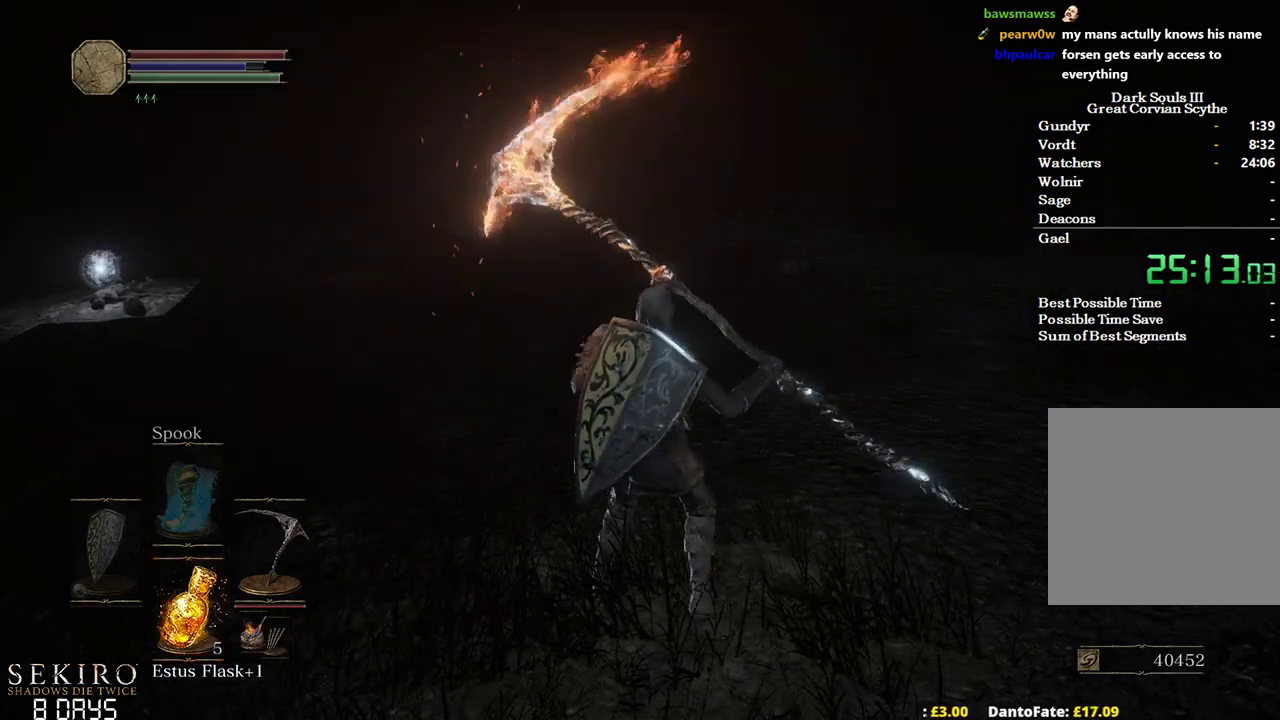
{"buttons": ["B"], "left_stick": "up", "right_stick": "left", "events": []}
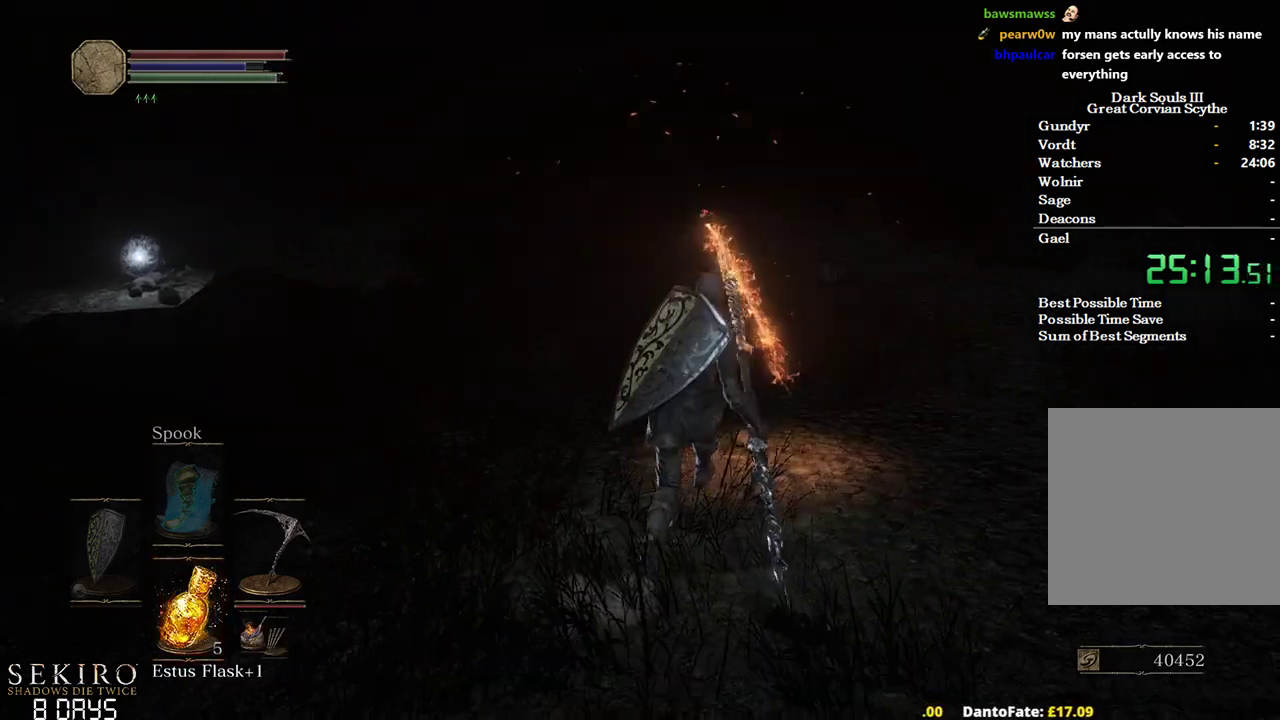
{"buttons": [], "left_stick": "up", "right_stick": "left", "events": [[200, "B", "up"]]}
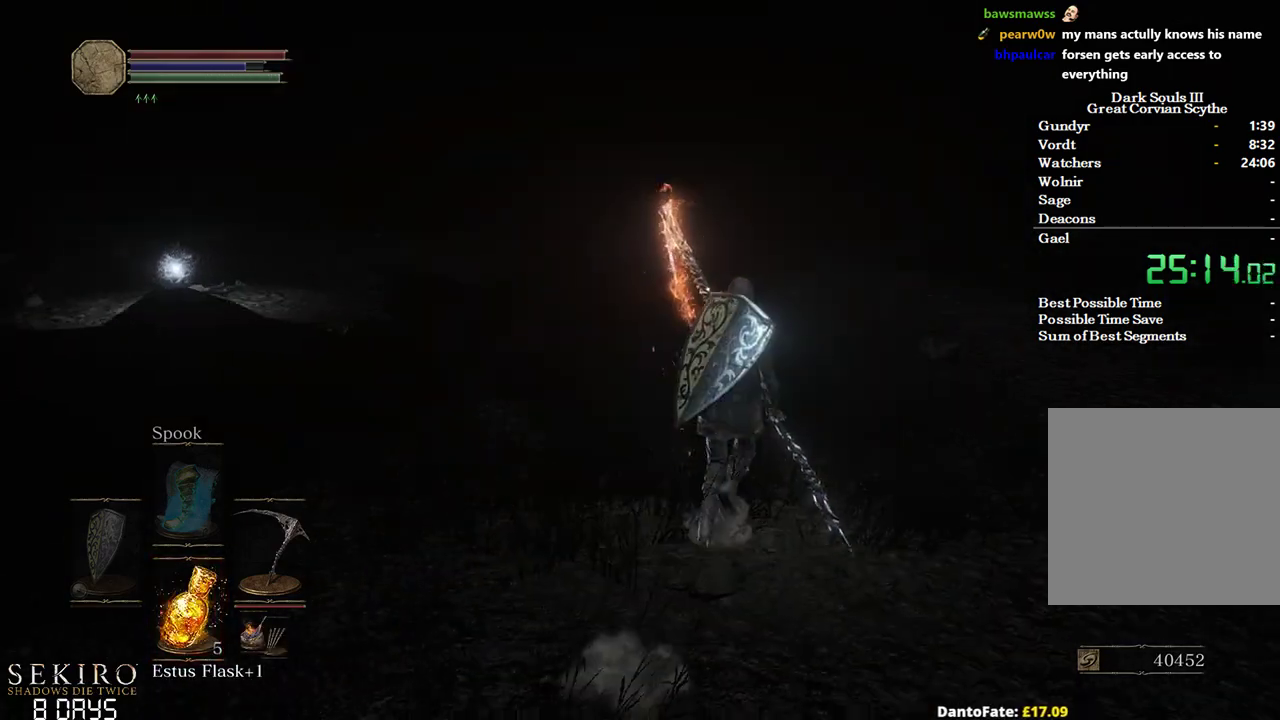
{"buttons": ["R2"], "left_stick": "up", "right_stick": "left", "events": [[450, "R2", "down"]]}
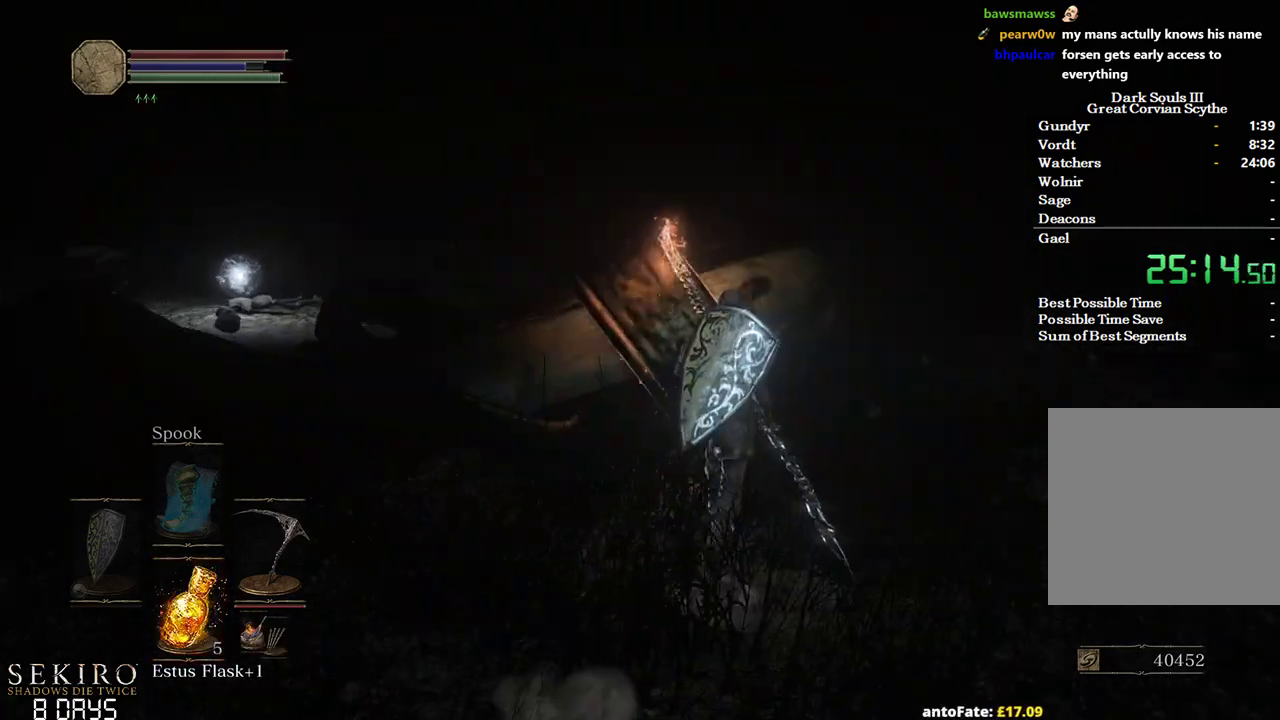
{"buttons": ["R2"], "left_stick": "up", "right_stick": "left", "events": []}
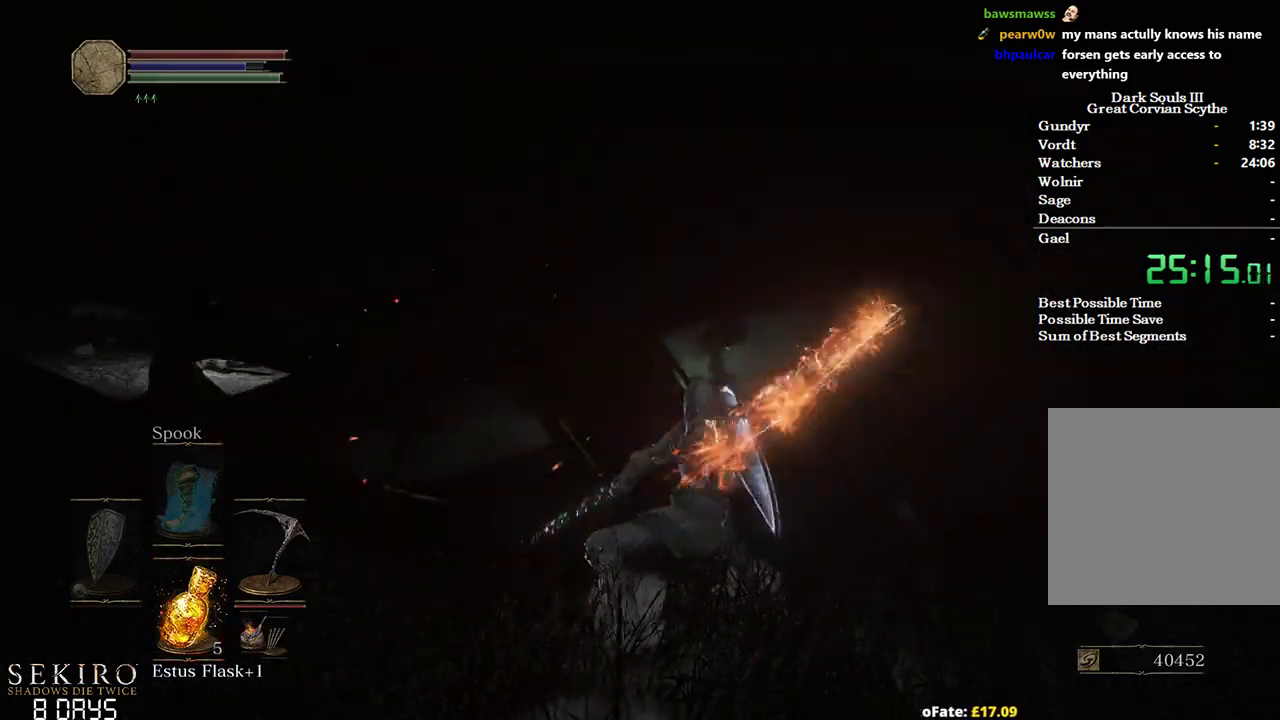
{"buttons": ["R2"], "left_stick": "up", "right_stick": "left", "events": []}
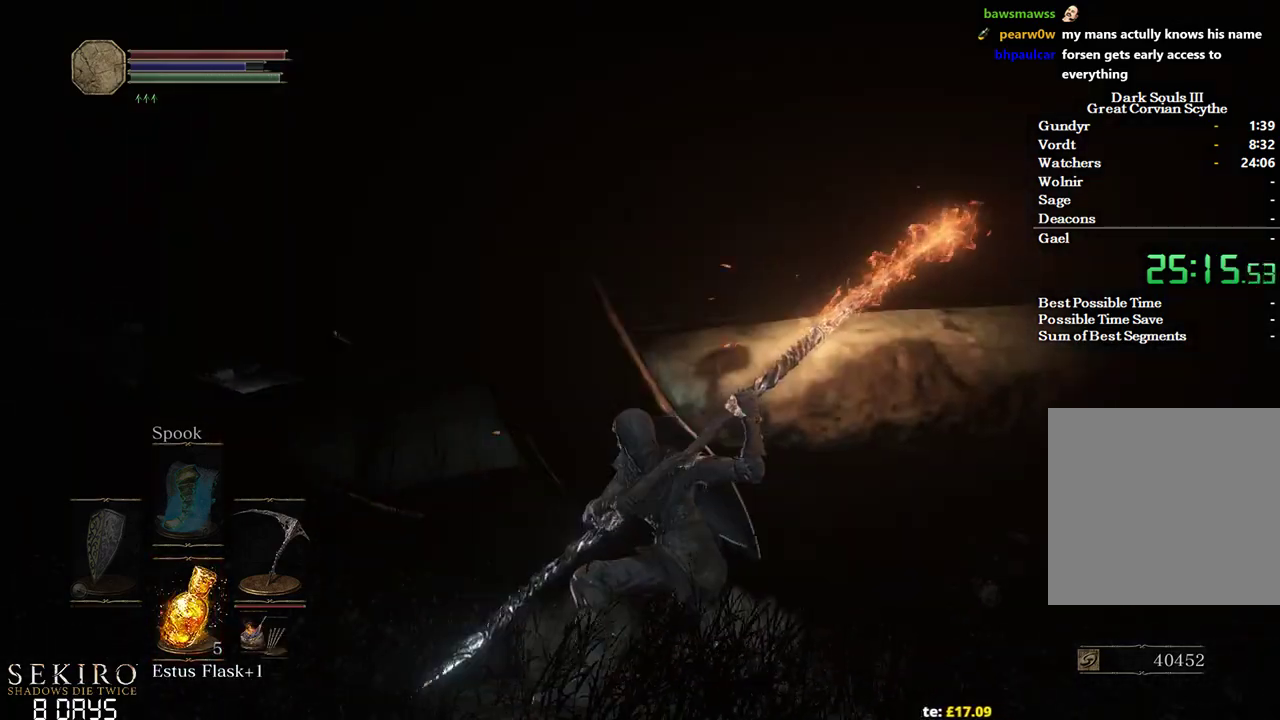
{"buttons": ["R2"], "left_stick": "up-right", "right_stick": "left", "events": [[333, "left_stick", "up-right"]]}